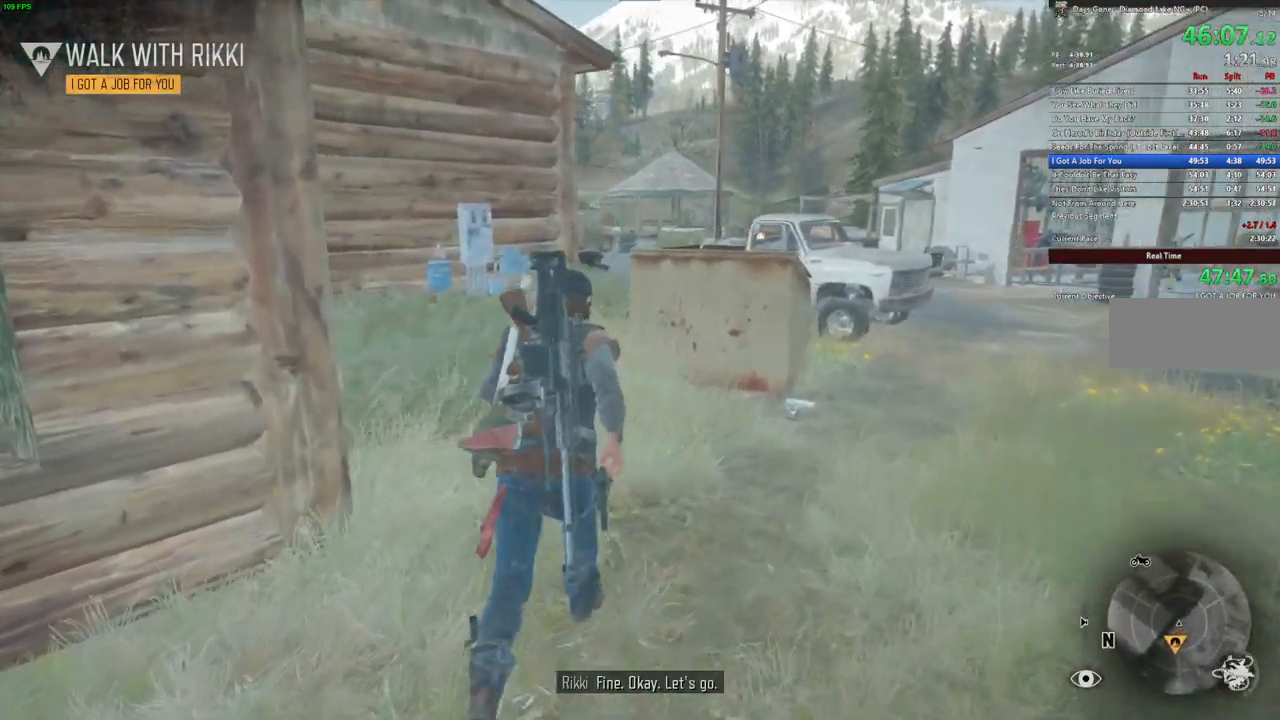
Gameplay with keyboard and mouse; each line is a JSON object with the keys and mouse buttons held at the frame after it. "events" lists presses ("down") and releases ("up") of "a", "c", "caps_lock", "ctrl", "d", "e", "escape", "f", "q", "r", "s", "shift", "space", "t", "tab", "w", "x", "y", "z", "mouse_left", "mouse_wheel" and "mouse_right" between this image and that frame as [ms after this image, input, new state], when the widget could be followed in between. "mouse_left", "mouse_wheel", "mouse_right" = the "left", "wheel", "right" buttons of the "mouse" list. No other keys are recorded. "wheel" means that the mouse wheel is clicked or scrolled. Mouse movement is not recorded.
{"keys": ["w"], "mouse": [], "events": [[67, "a", "down"], [117, "a", "up"]]}
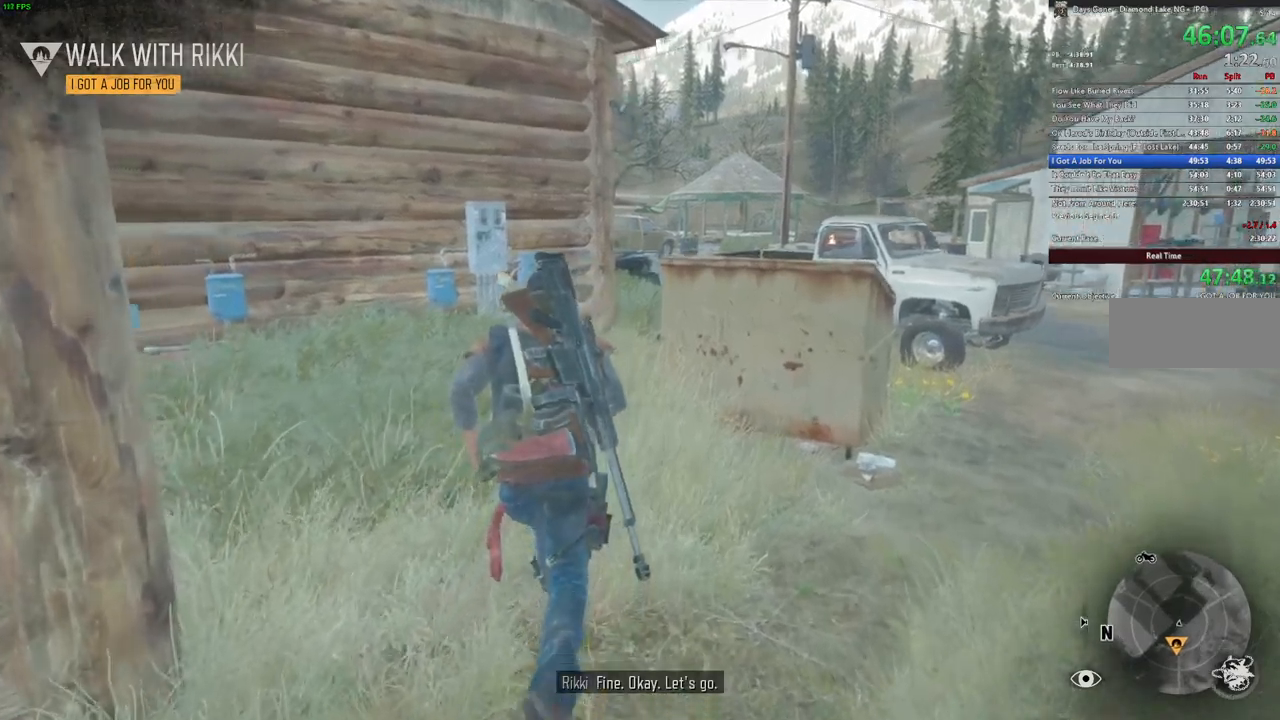
{"keys": ["w"], "mouse": [], "events": []}
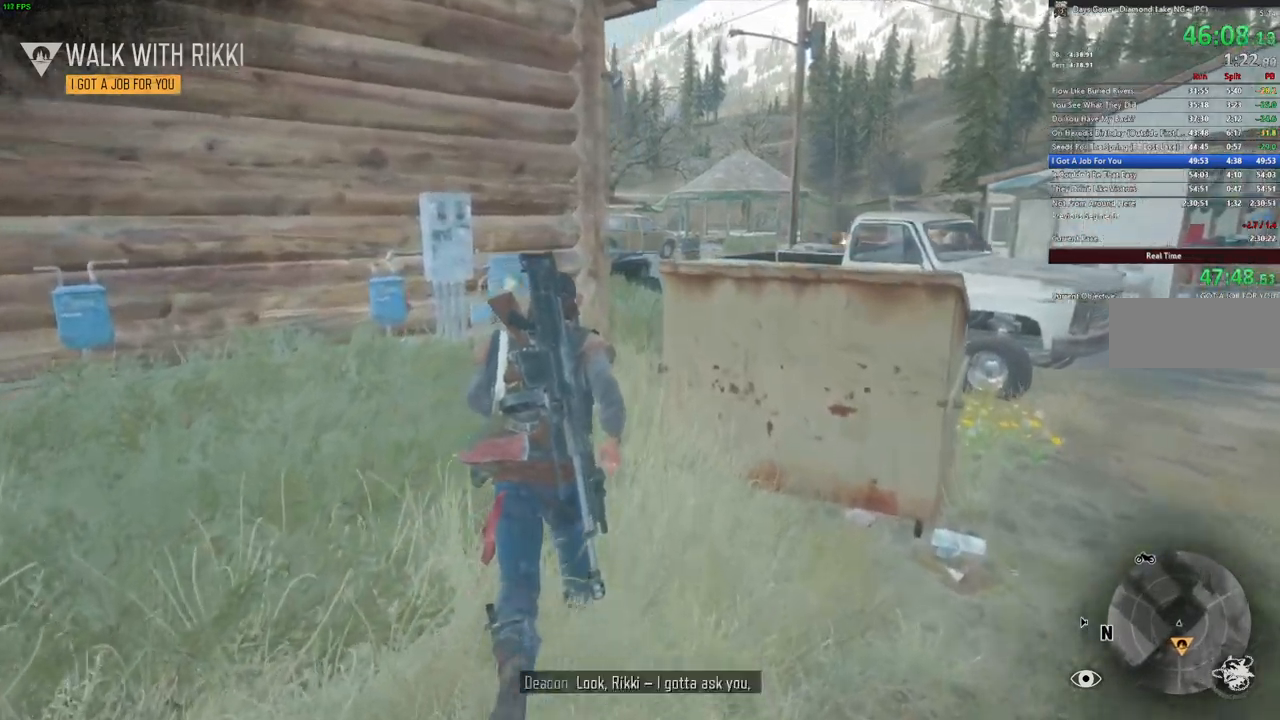
{"keys": ["w"], "mouse": [], "events": []}
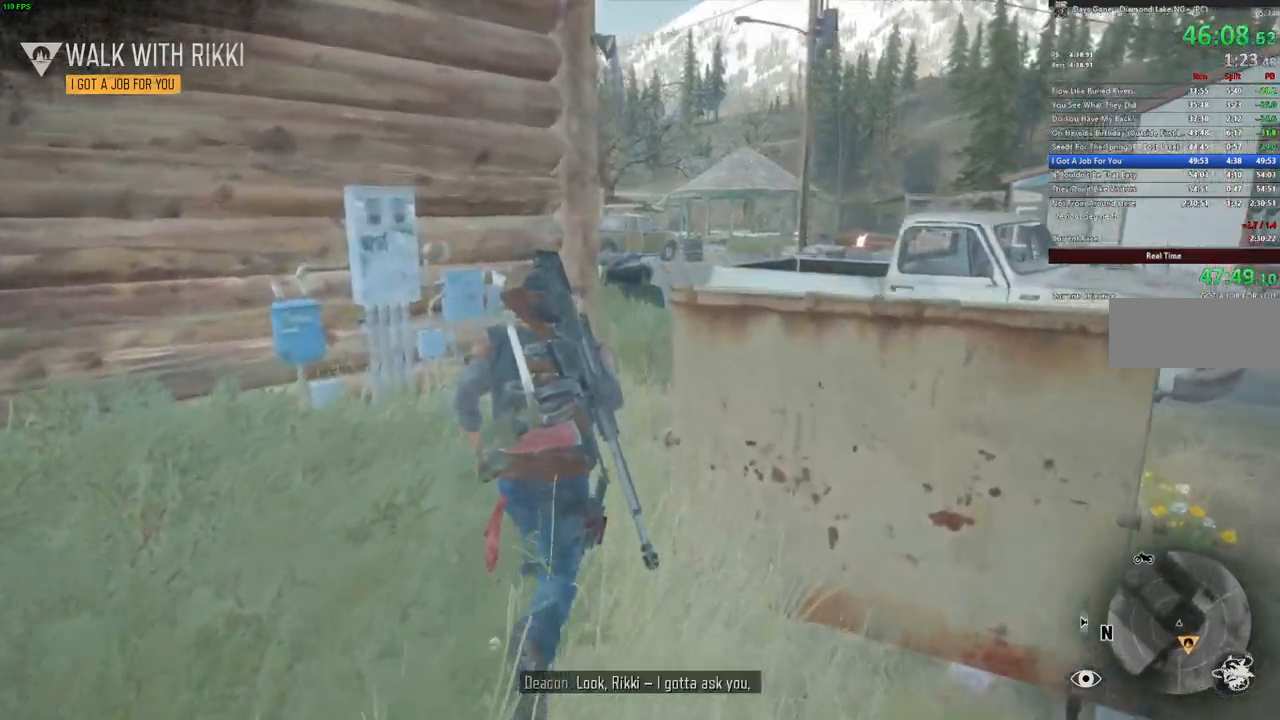
{"keys": ["w"], "mouse": [], "events": [[300, "d", "down"], [484, "d", "up"]]}
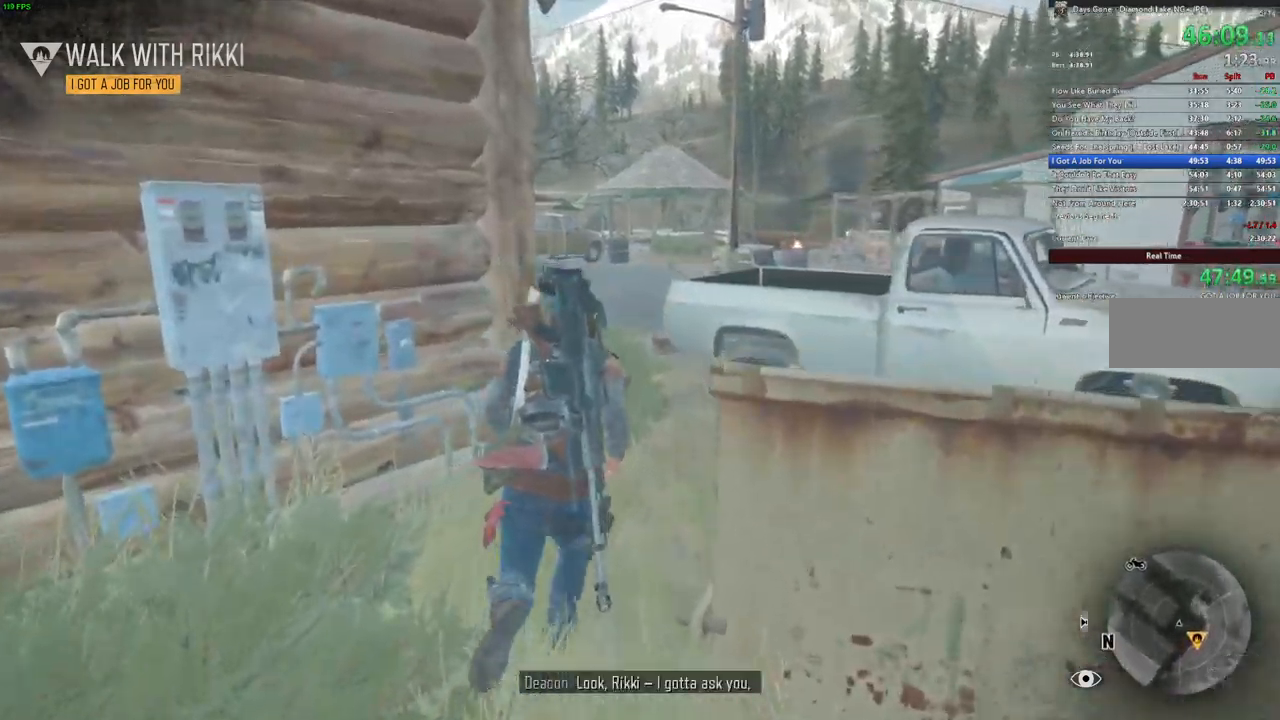
{"keys": ["w"], "mouse": [], "events": []}
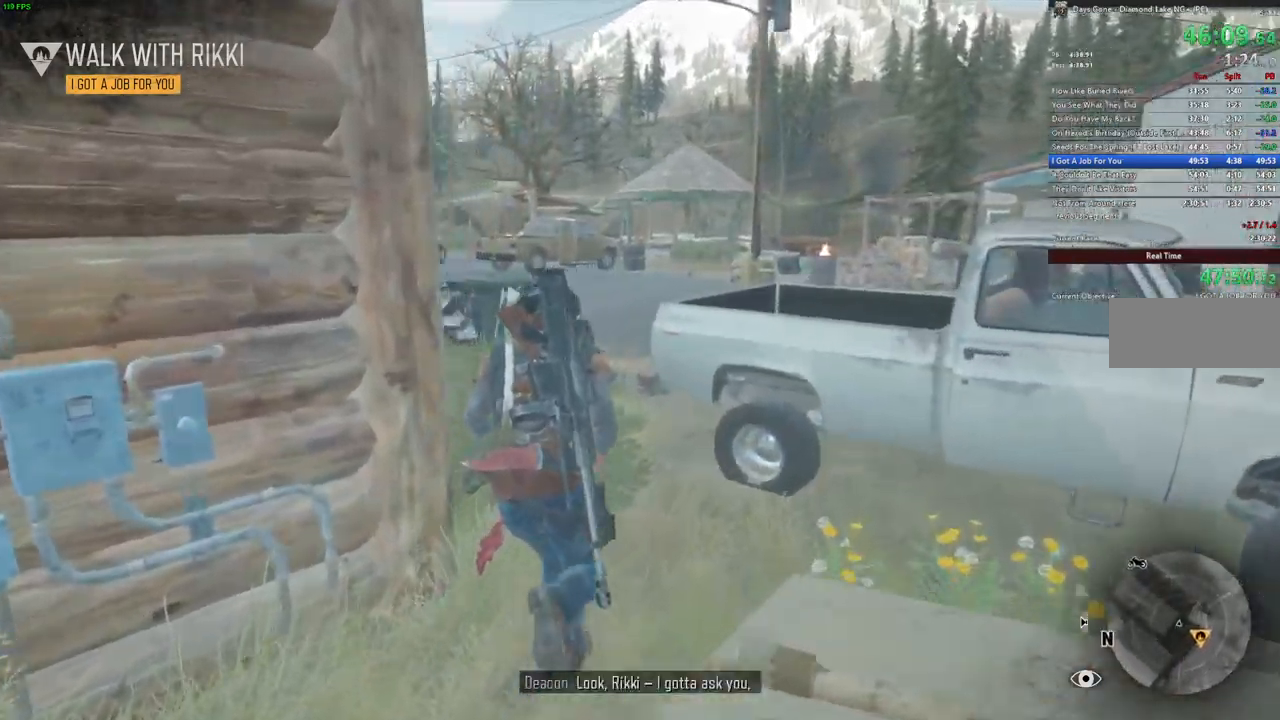
{"keys": ["a", "w"], "mouse": [], "events": [[467, "a", "down"]]}
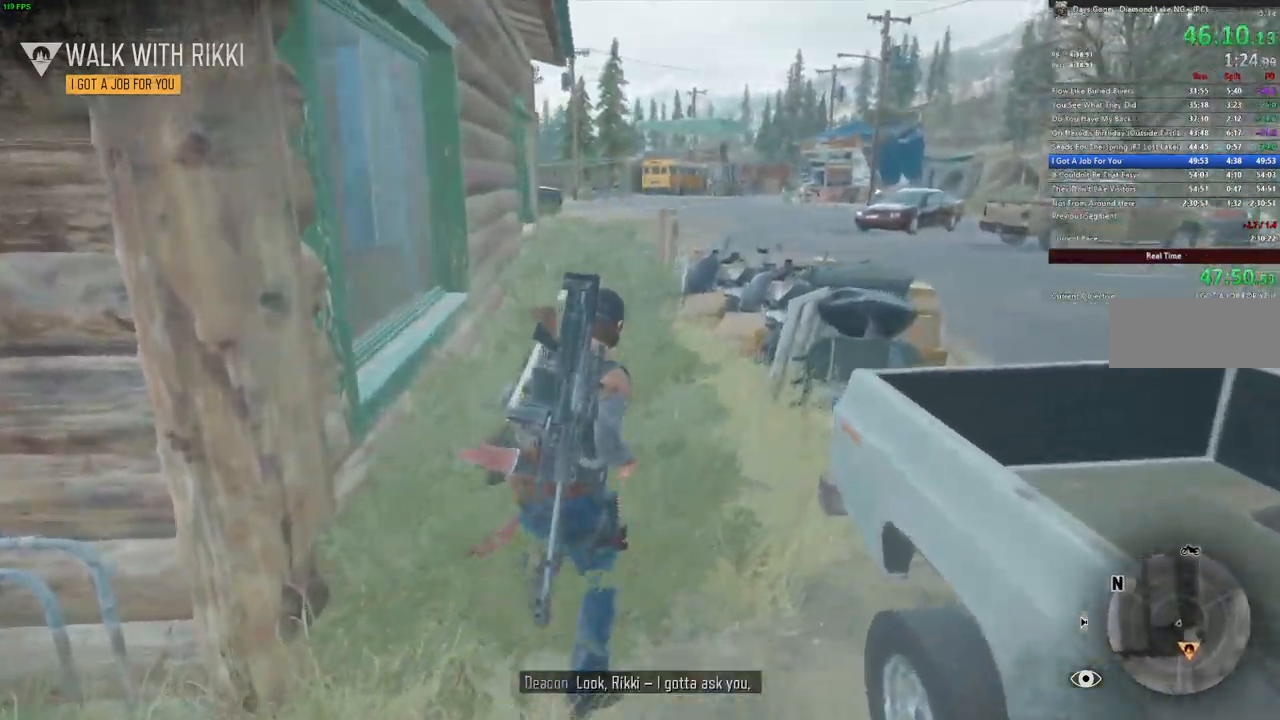
{"keys": ["w"], "mouse": []}
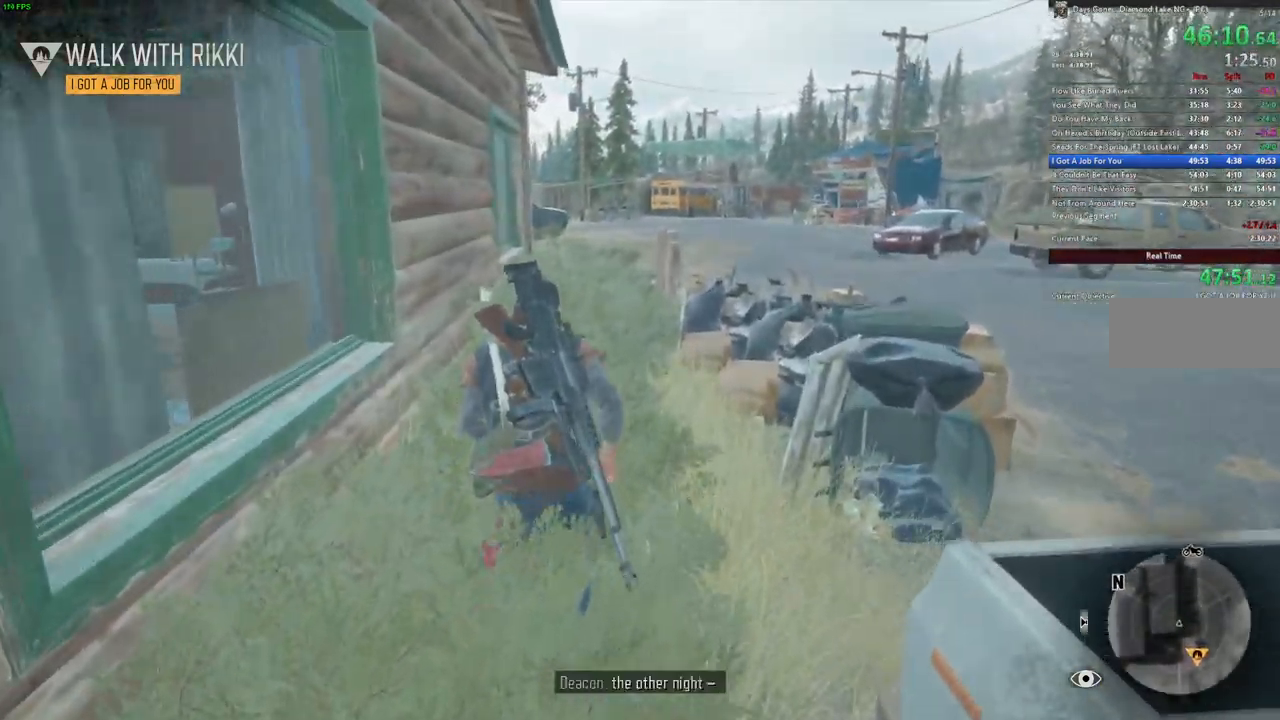
{"keys": ["w"], "mouse": [], "events": []}
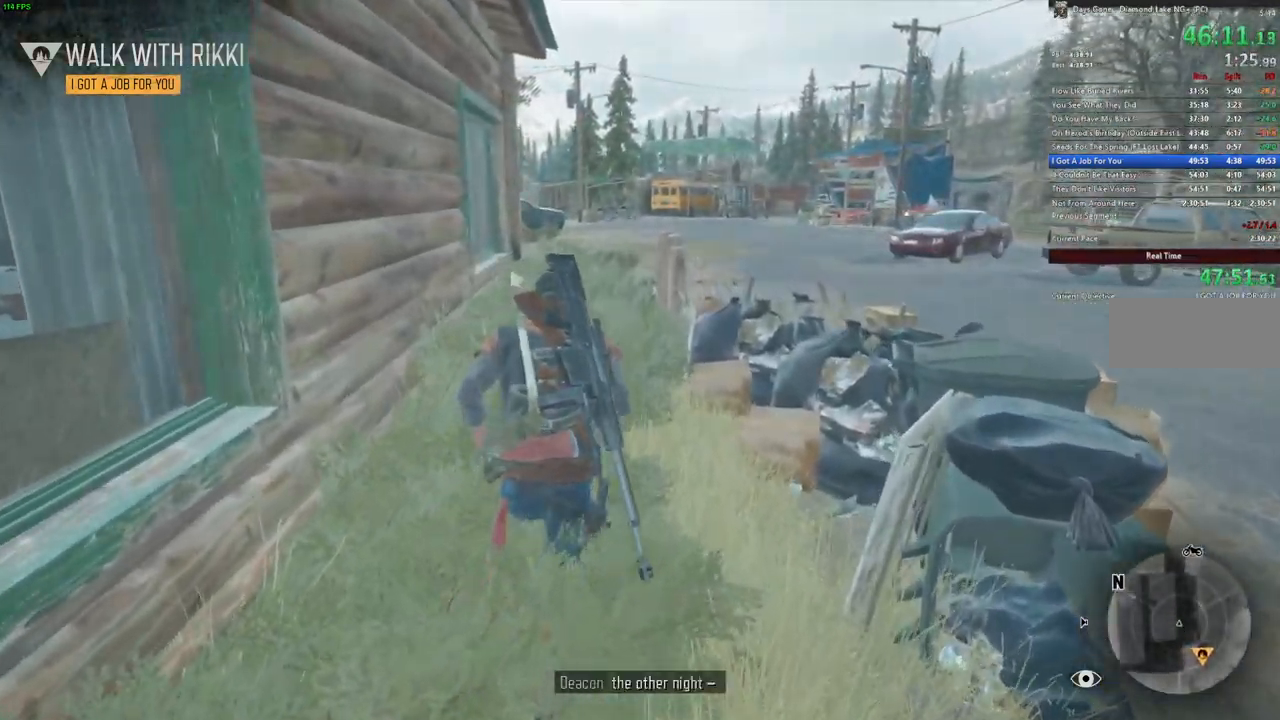
{"keys": ["w"], "mouse": [], "events": []}
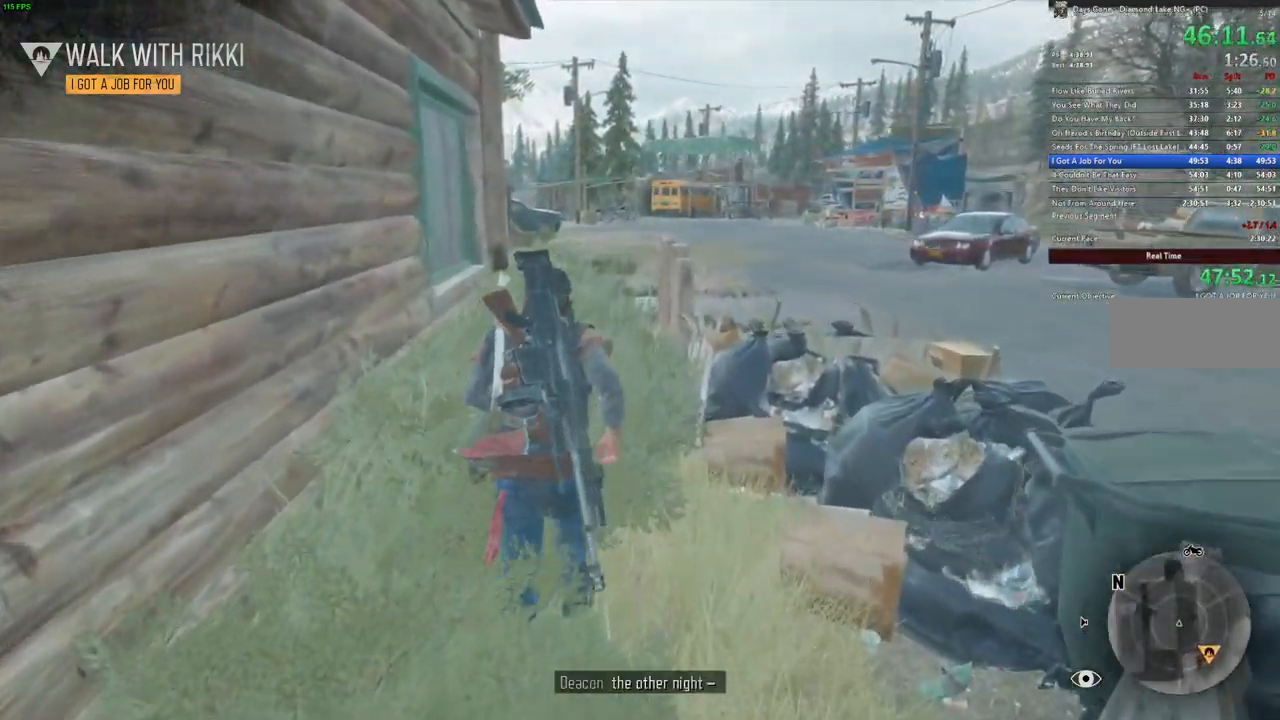
{"keys": ["w"], "mouse": [], "events": []}
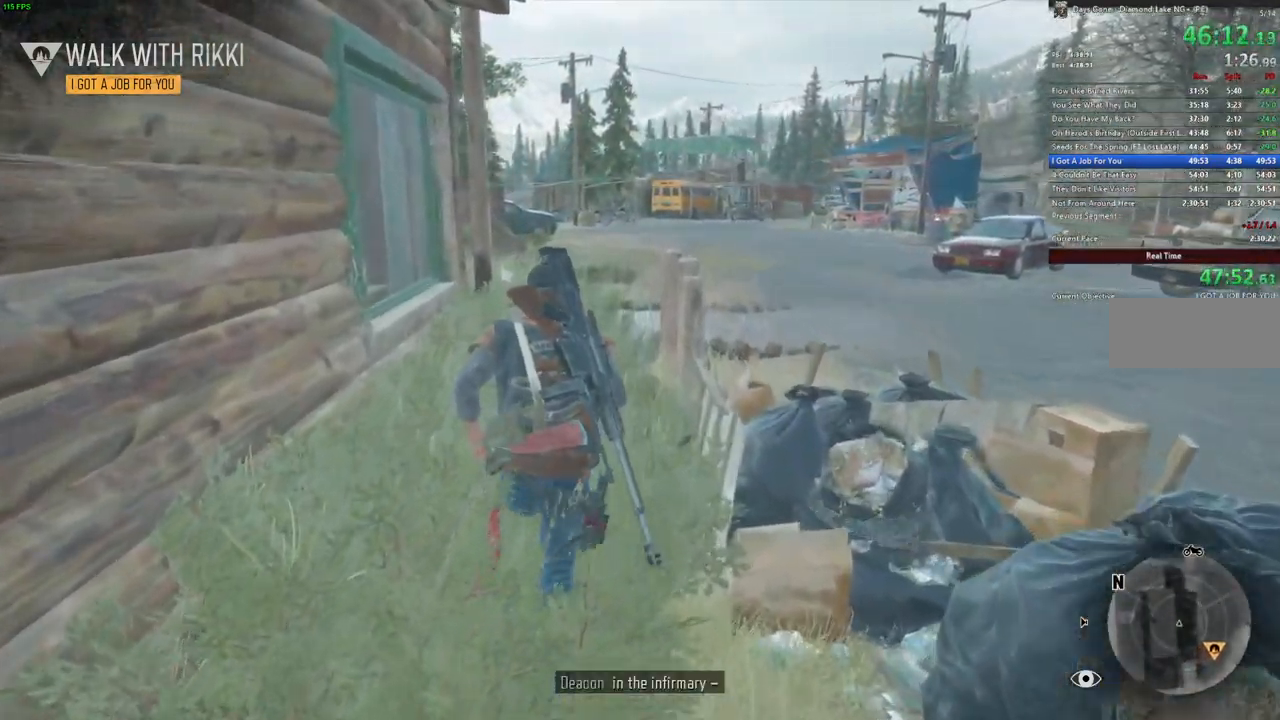
{"keys": ["w"], "mouse": [], "events": []}
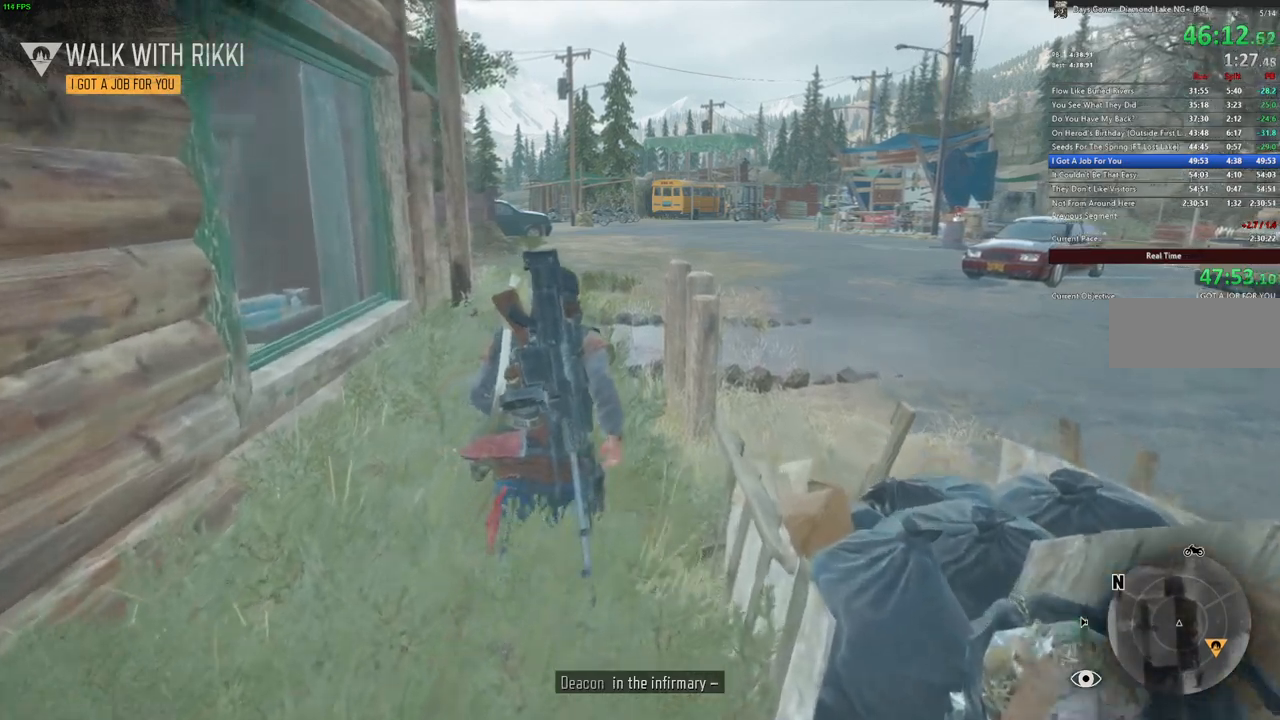
{"keys": ["w"], "mouse": [], "events": []}
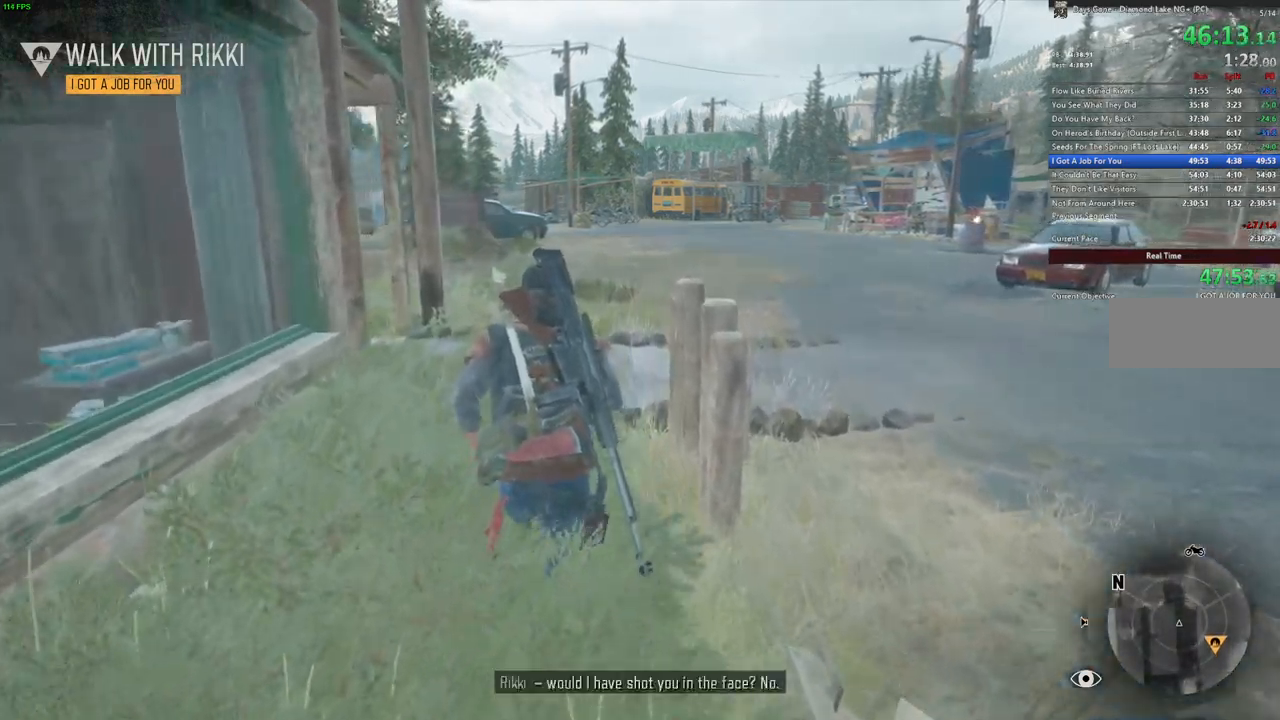
{"keys": ["w"], "mouse": [], "events": []}
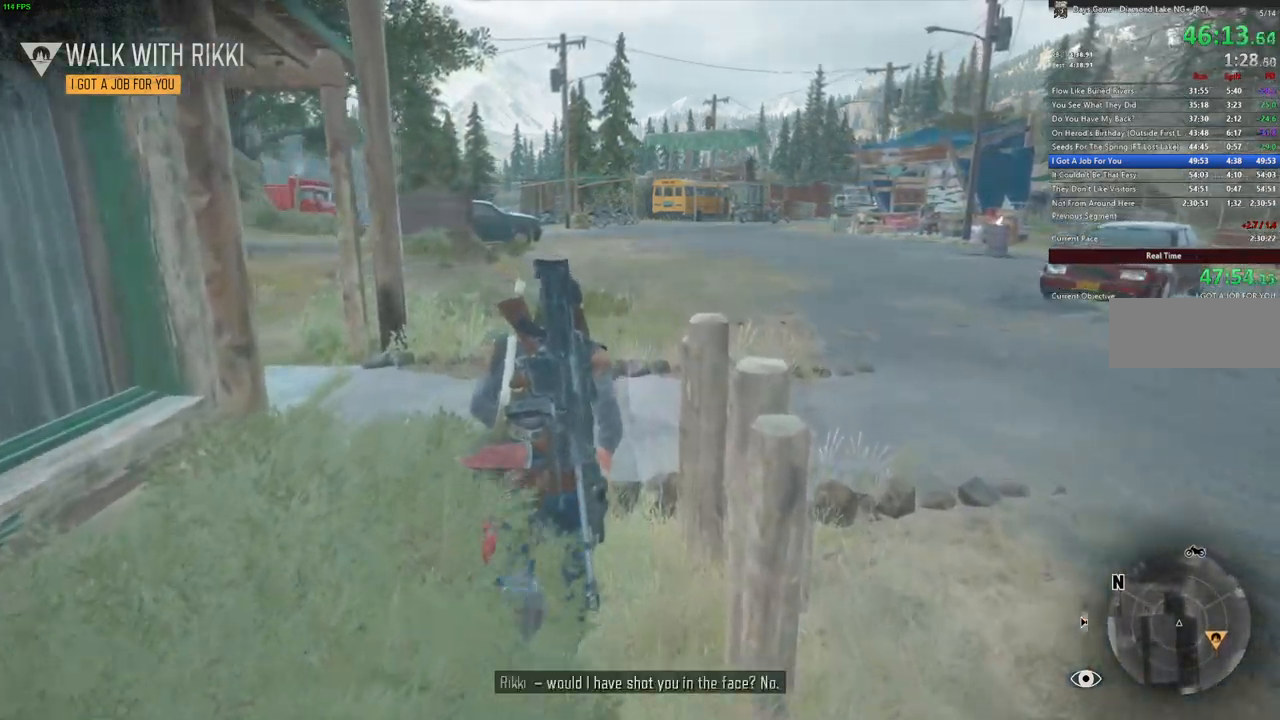
{"keys": ["w"], "mouse": [], "events": []}
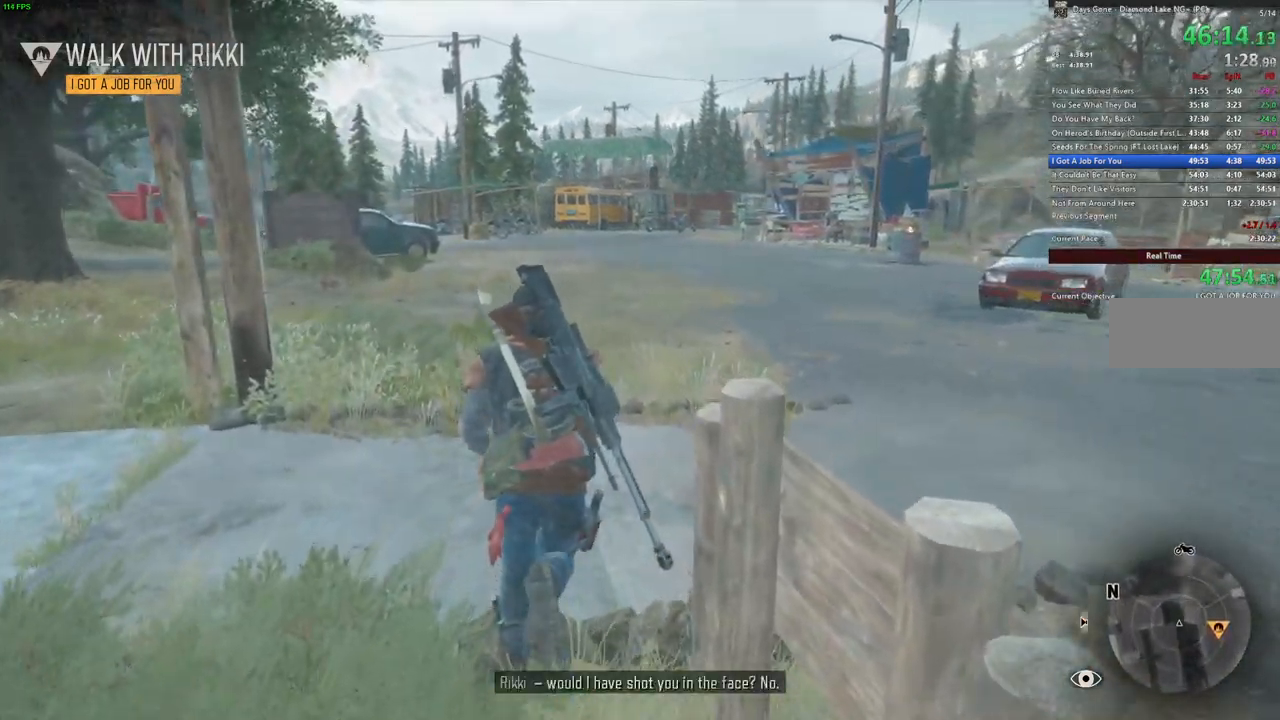
{"keys": ["w"], "mouse": [], "events": []}
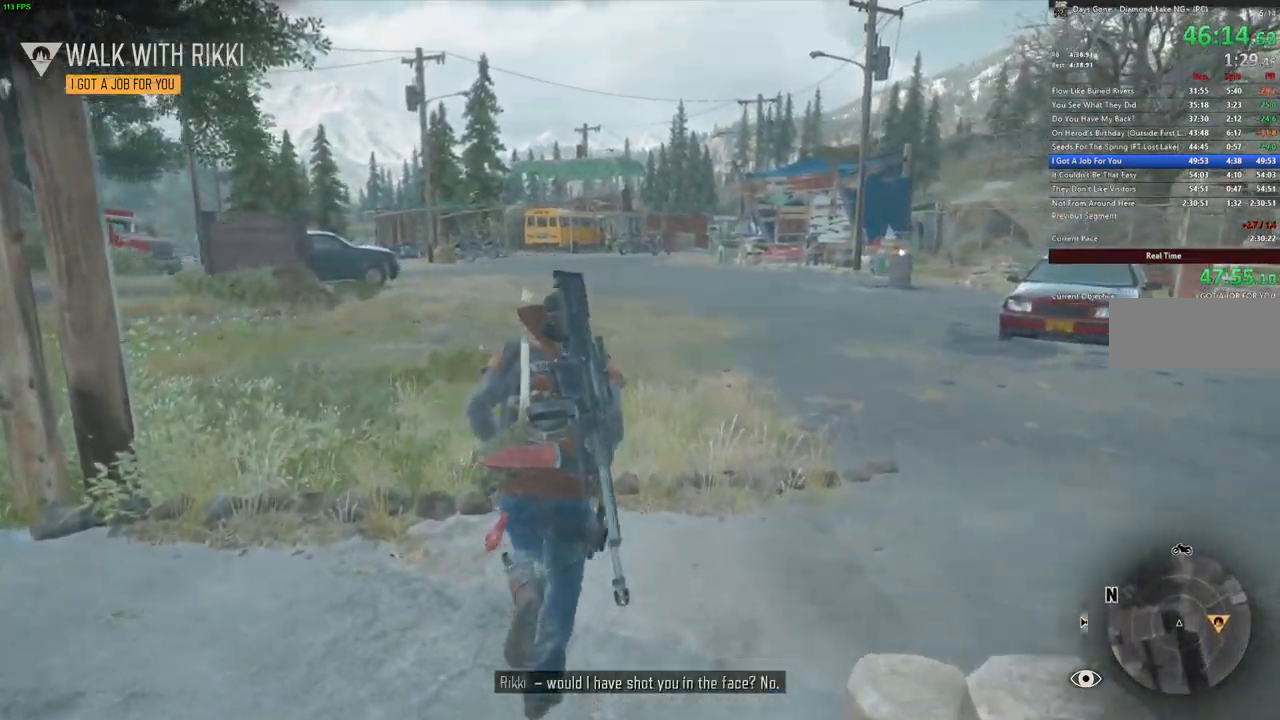
{"keys": ["w"], "mouse": [], "events": []}
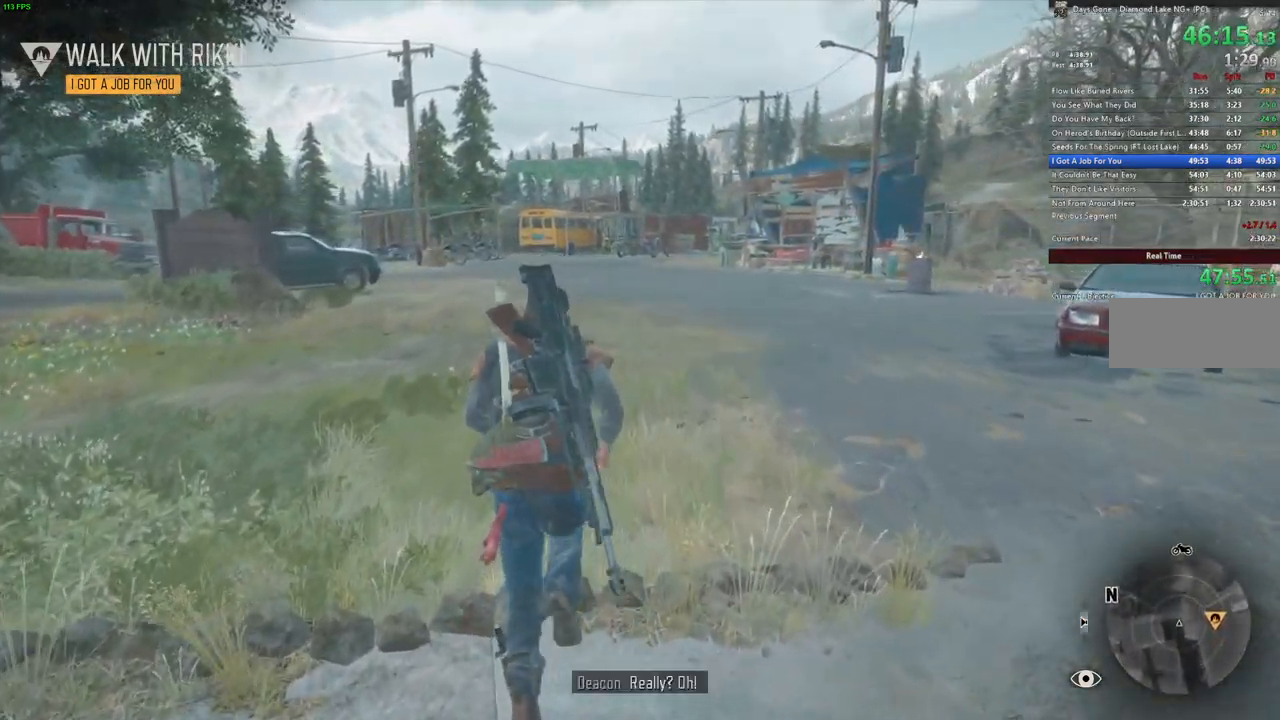
{"keys": ["w"], "mouse": [], "events": []}
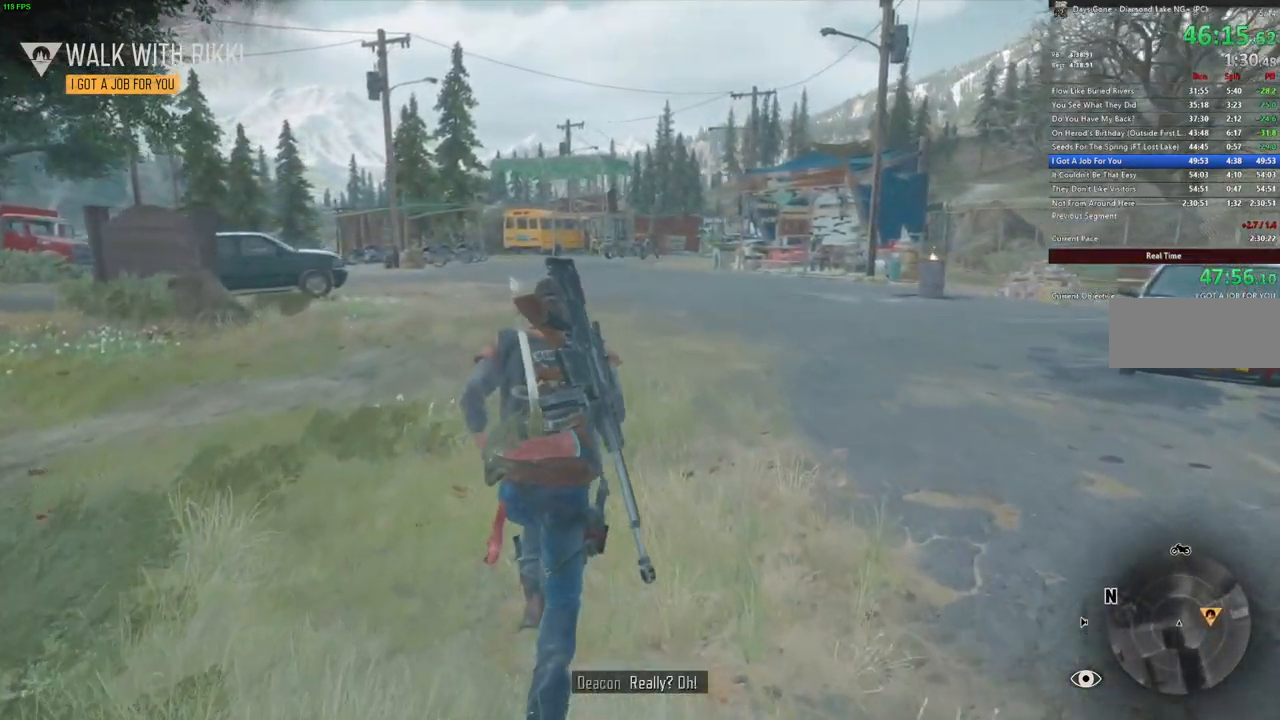
{"keys": ["w"], "mouse": [], "events": []}
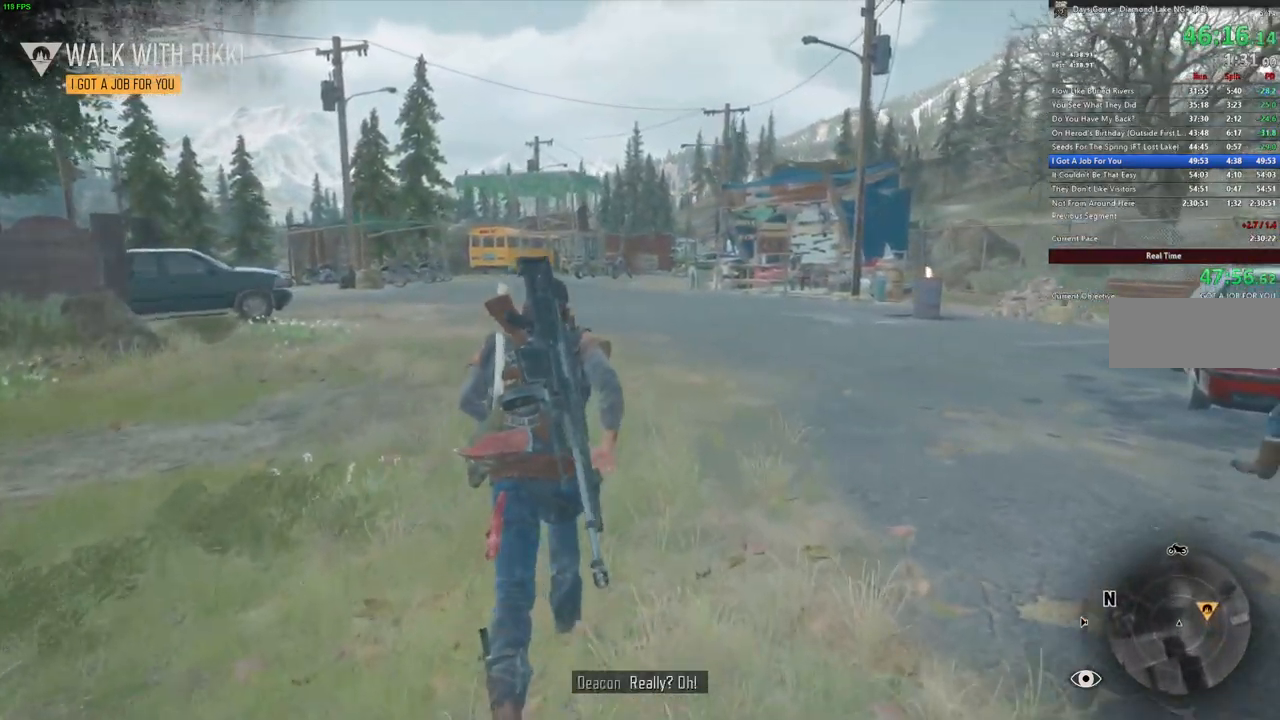
{"keys": ["w"], "mouse": [], "events": []}
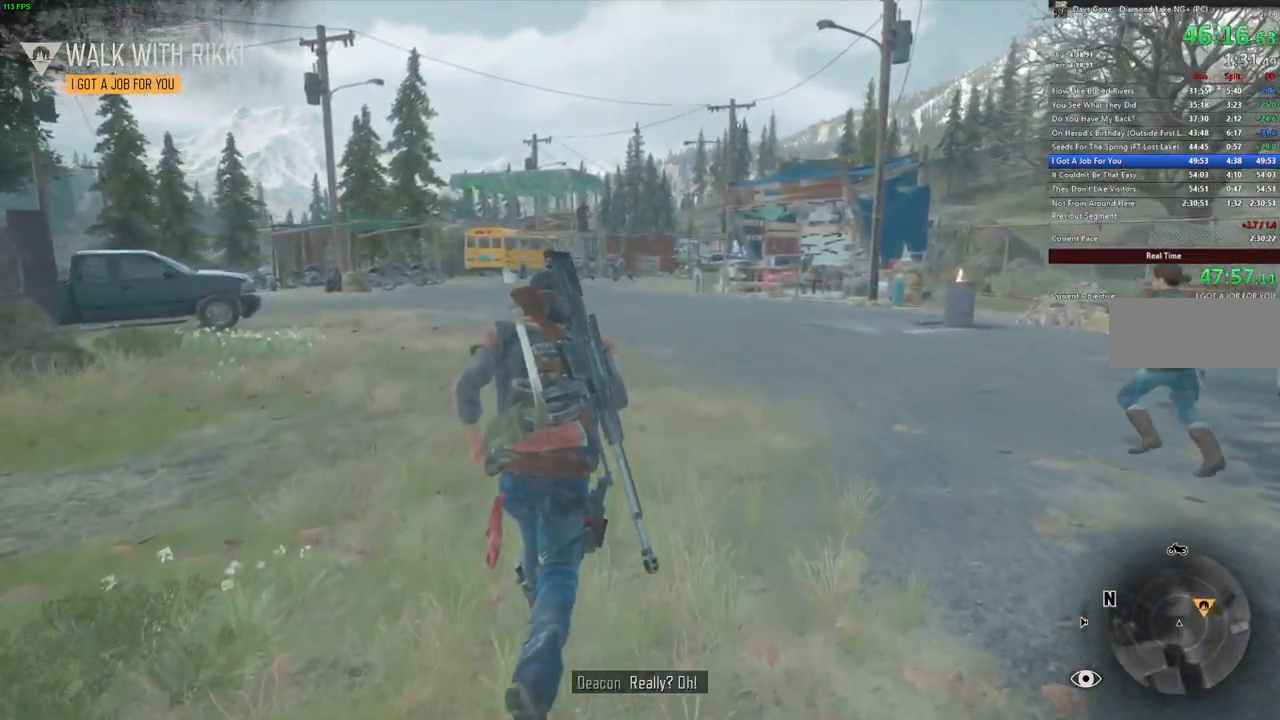
{"keys": ["w"], "mouse": [], "events": []}
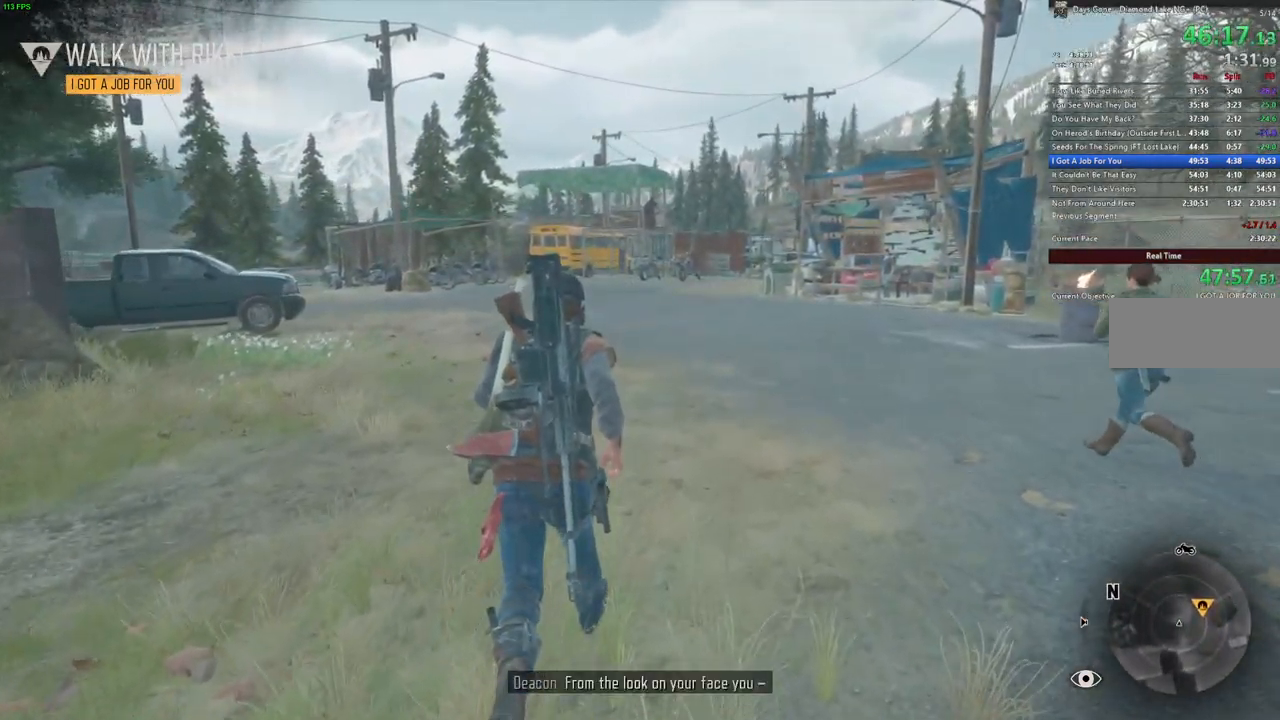
{"keys": ["w"], "mouse": [], "events": []}
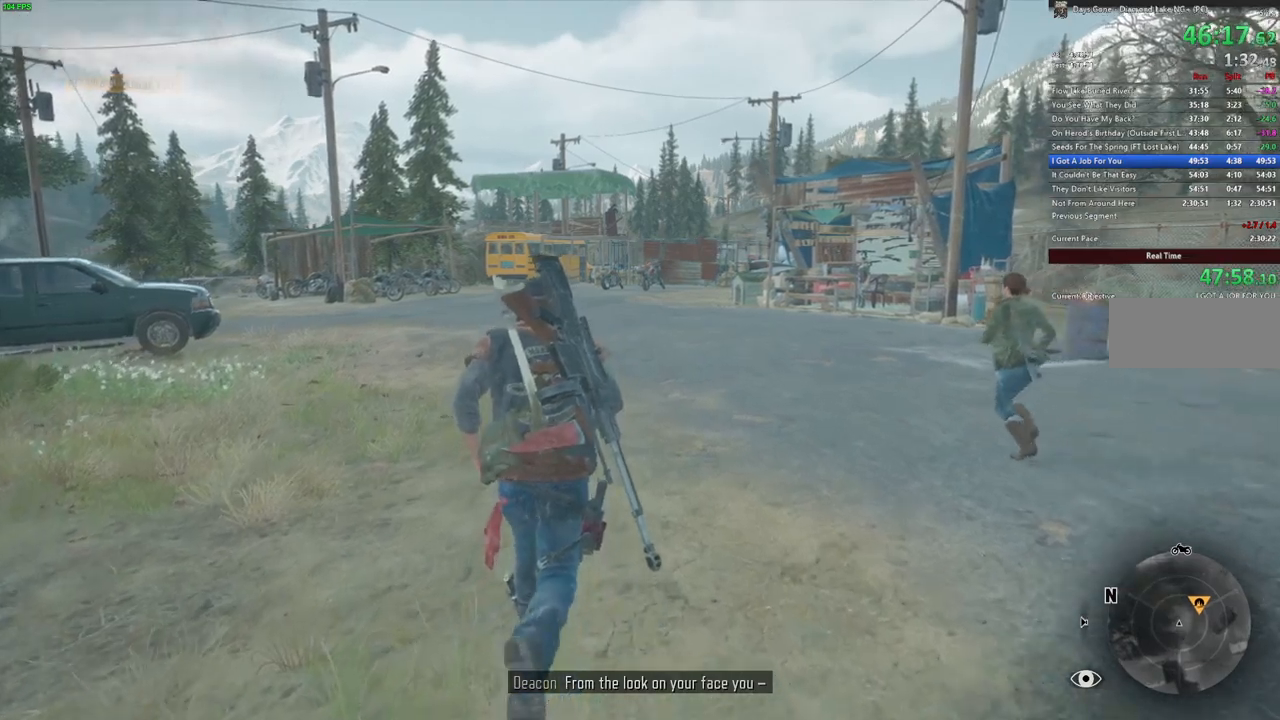
{"keys": ["w"], "mouse": [], "events": []}
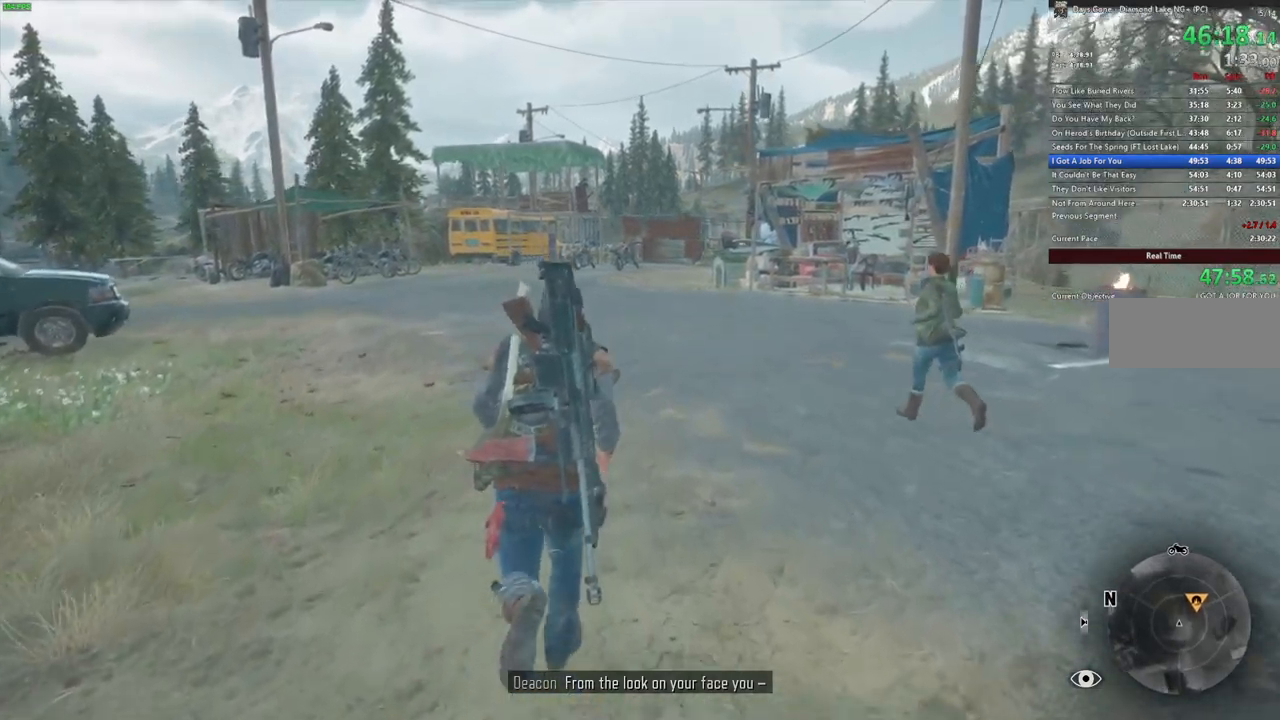
{"keys": ["w"], "mouse": [], "events": []}
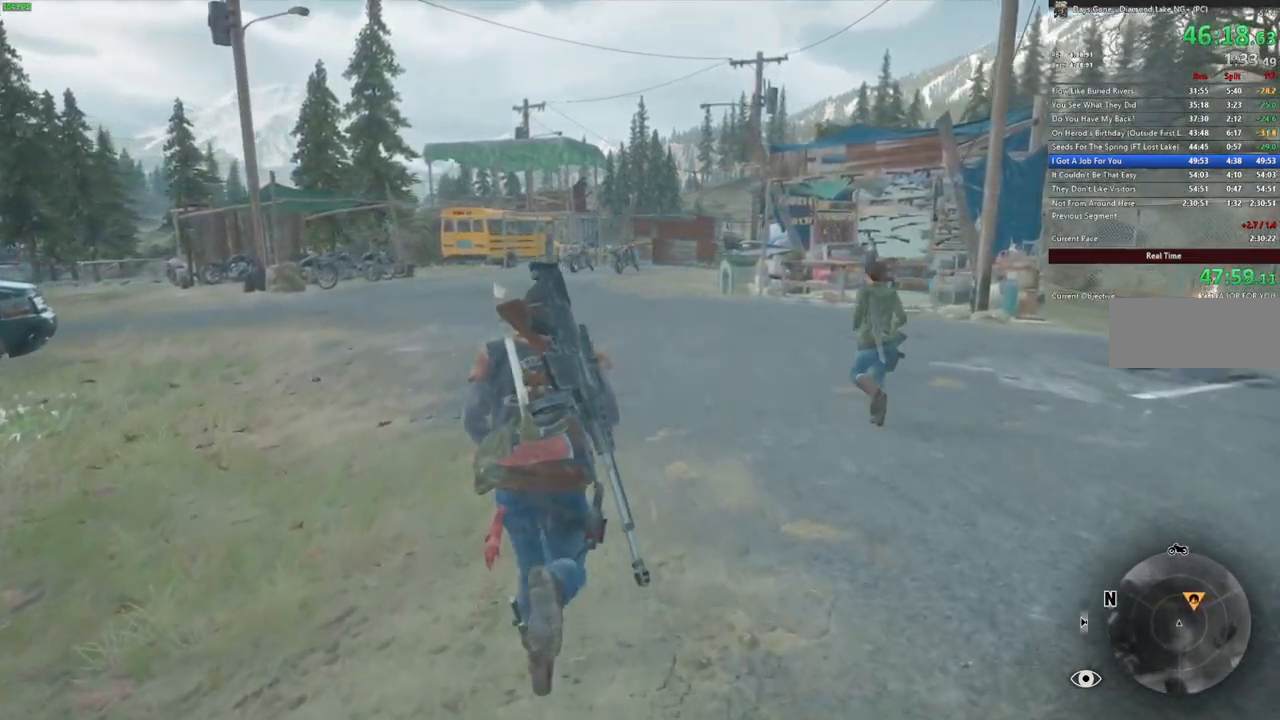
{"keys": ["w"], "mouse": [], "events": []}
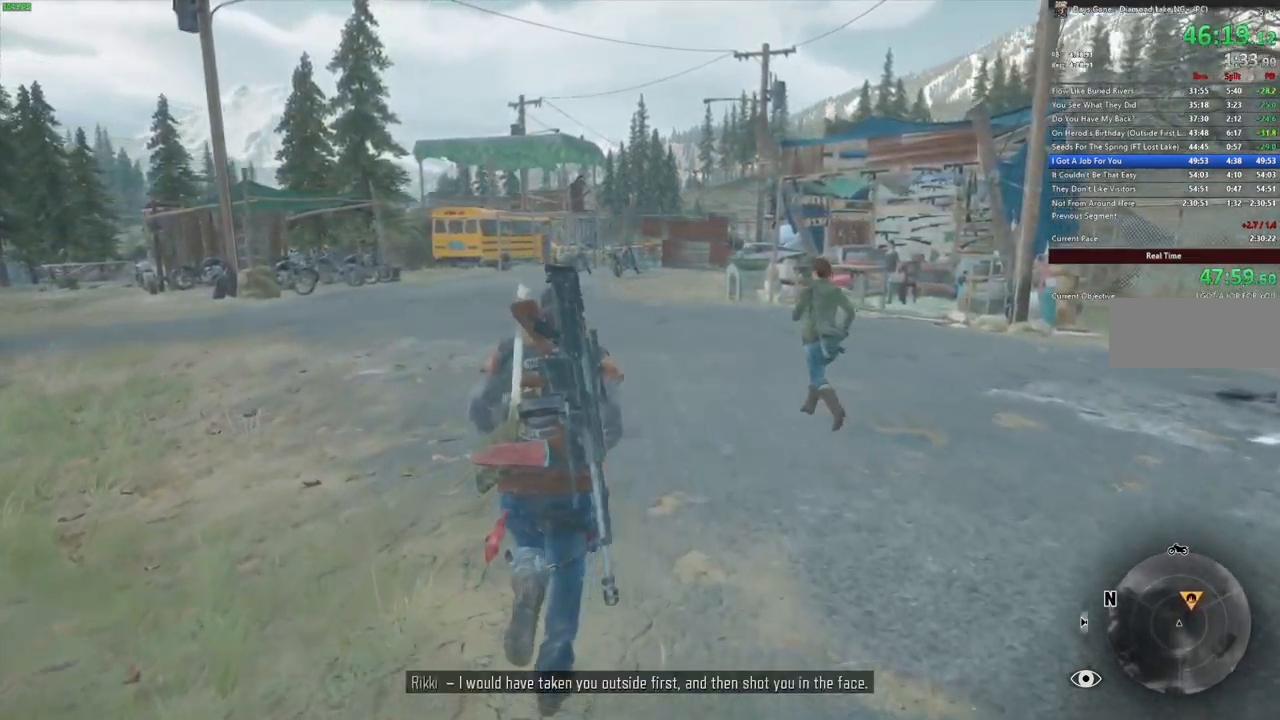
{"keys": ["w"], "mouse": [], "events": []}
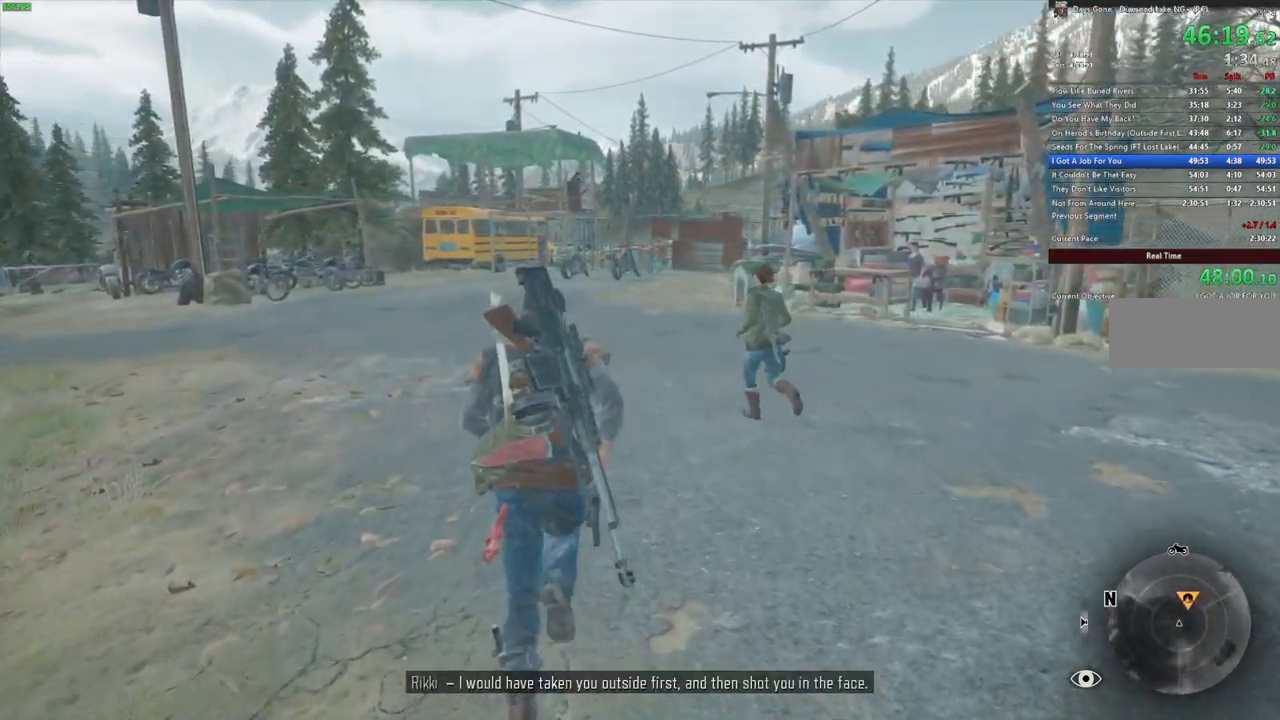
{"keys": ["w"], "mouse": [], "events": []}